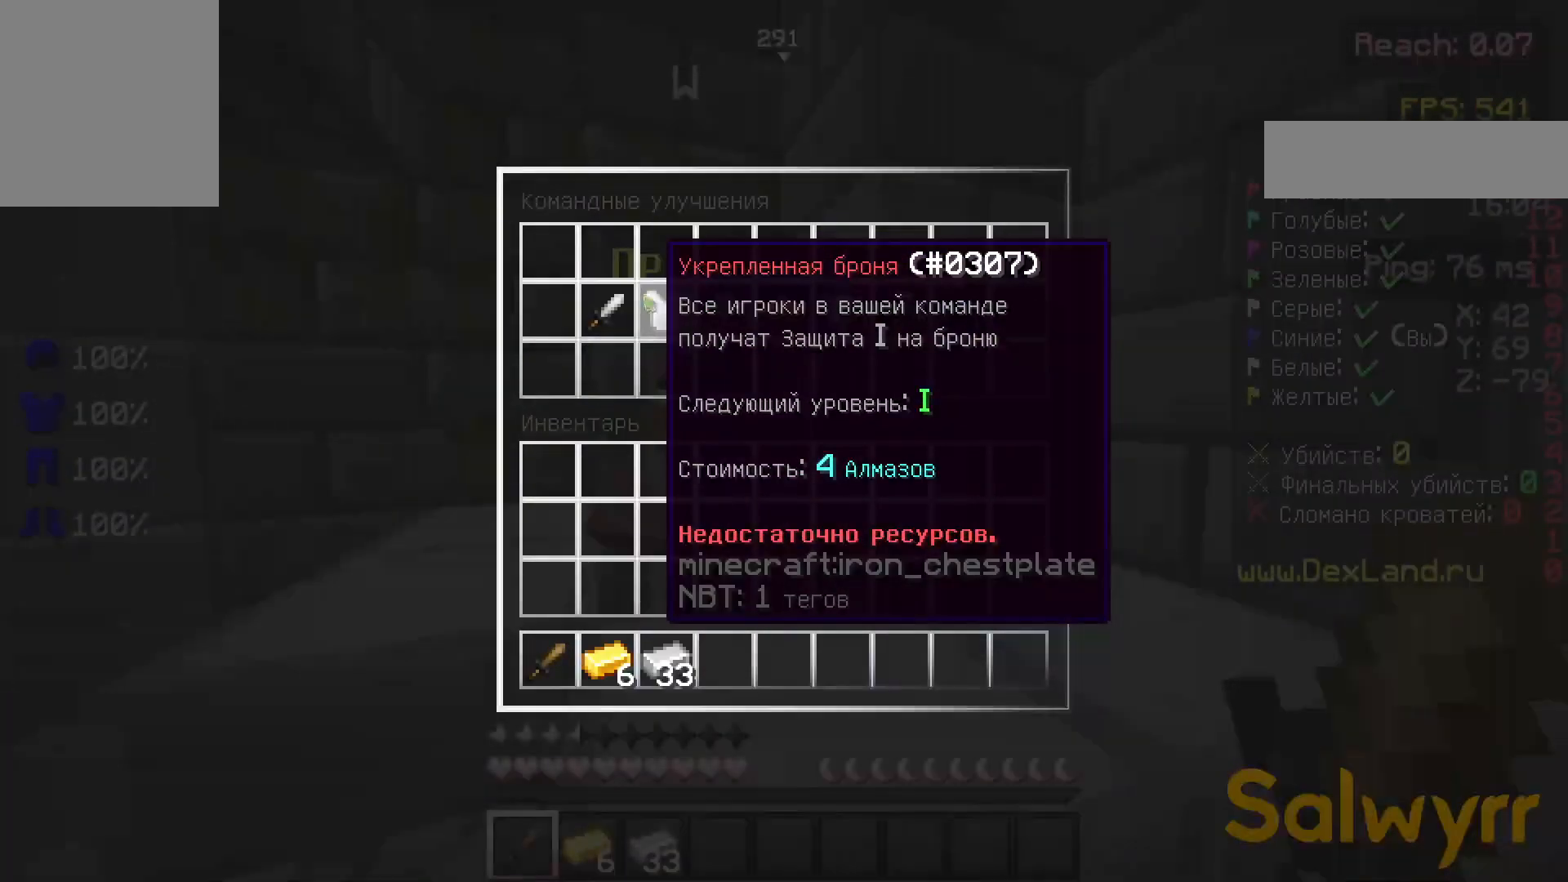
Gameplay with keyboard and mouse; each line is a JSON object with the keys and mouse buttons held at the frame after it. "events" lists presses ("down") and releases ("up") of "a", "d", "s", "w", "mouse_left" and "mouse_right" between this image and that frame as [ms after this image, input, new state], when the widget could be followed in between. "mouse_left", "mouse_right" = the "left", "right" buttons of the "mouse" list. No other keys are recorded. Fast repeated clicks can show as one long hold. Not read: mouse_move.
{"keys": ["a", "w"], "mouse": [], "events": [[350, "w", "down"], [417, "a", "down"]]}
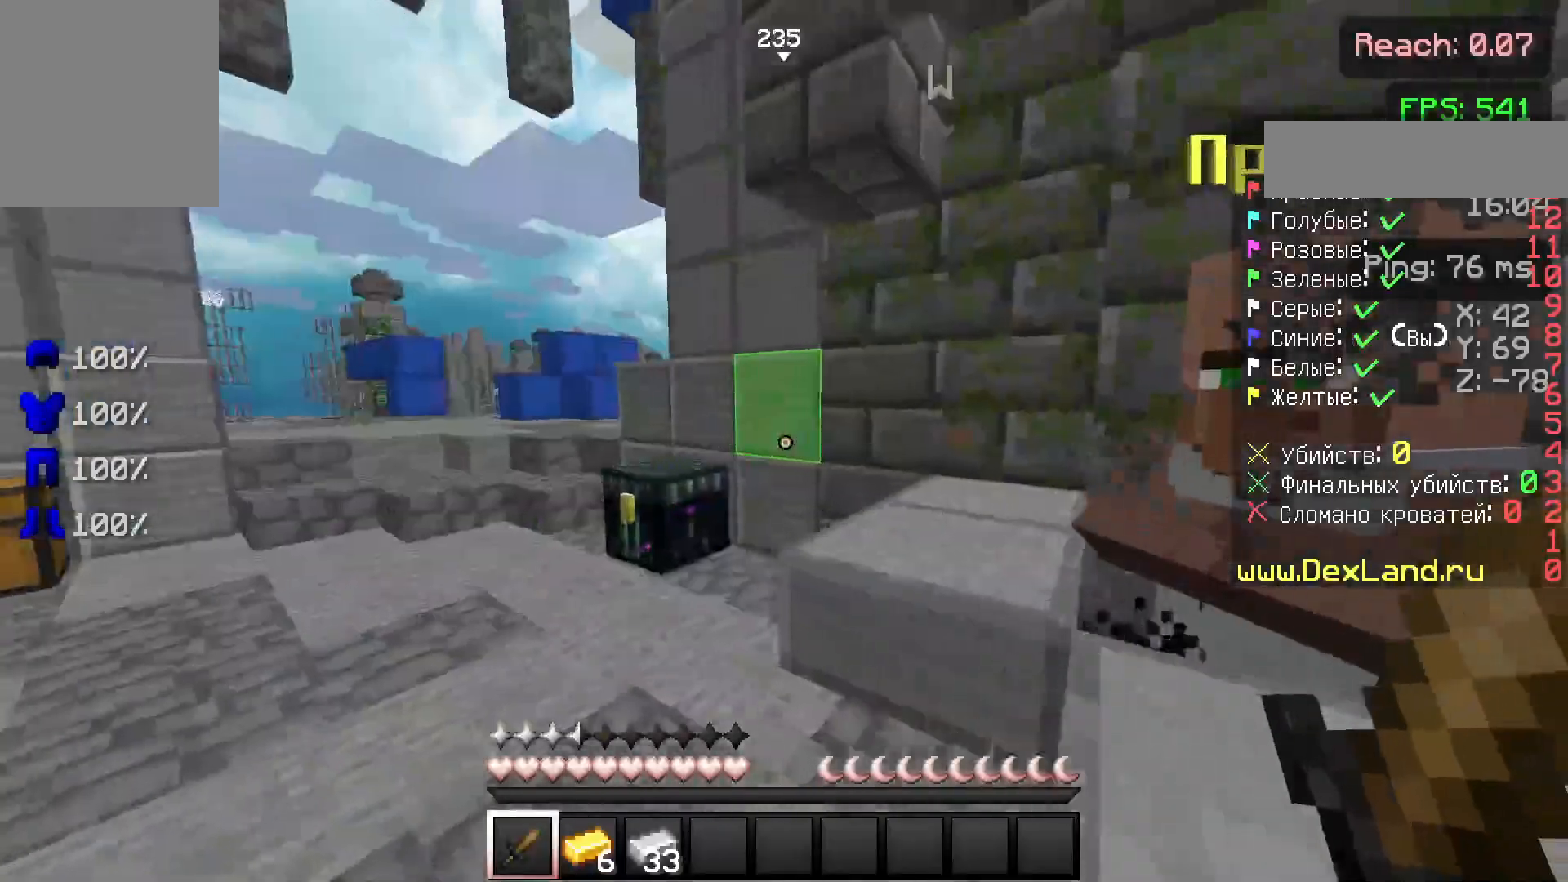
{"keys": ["a", "w"], "mouse": [], "events": [[67, "a", "up"], [183, "a", "down"], [333, "a", "up"], [467, "a", "down"]]}
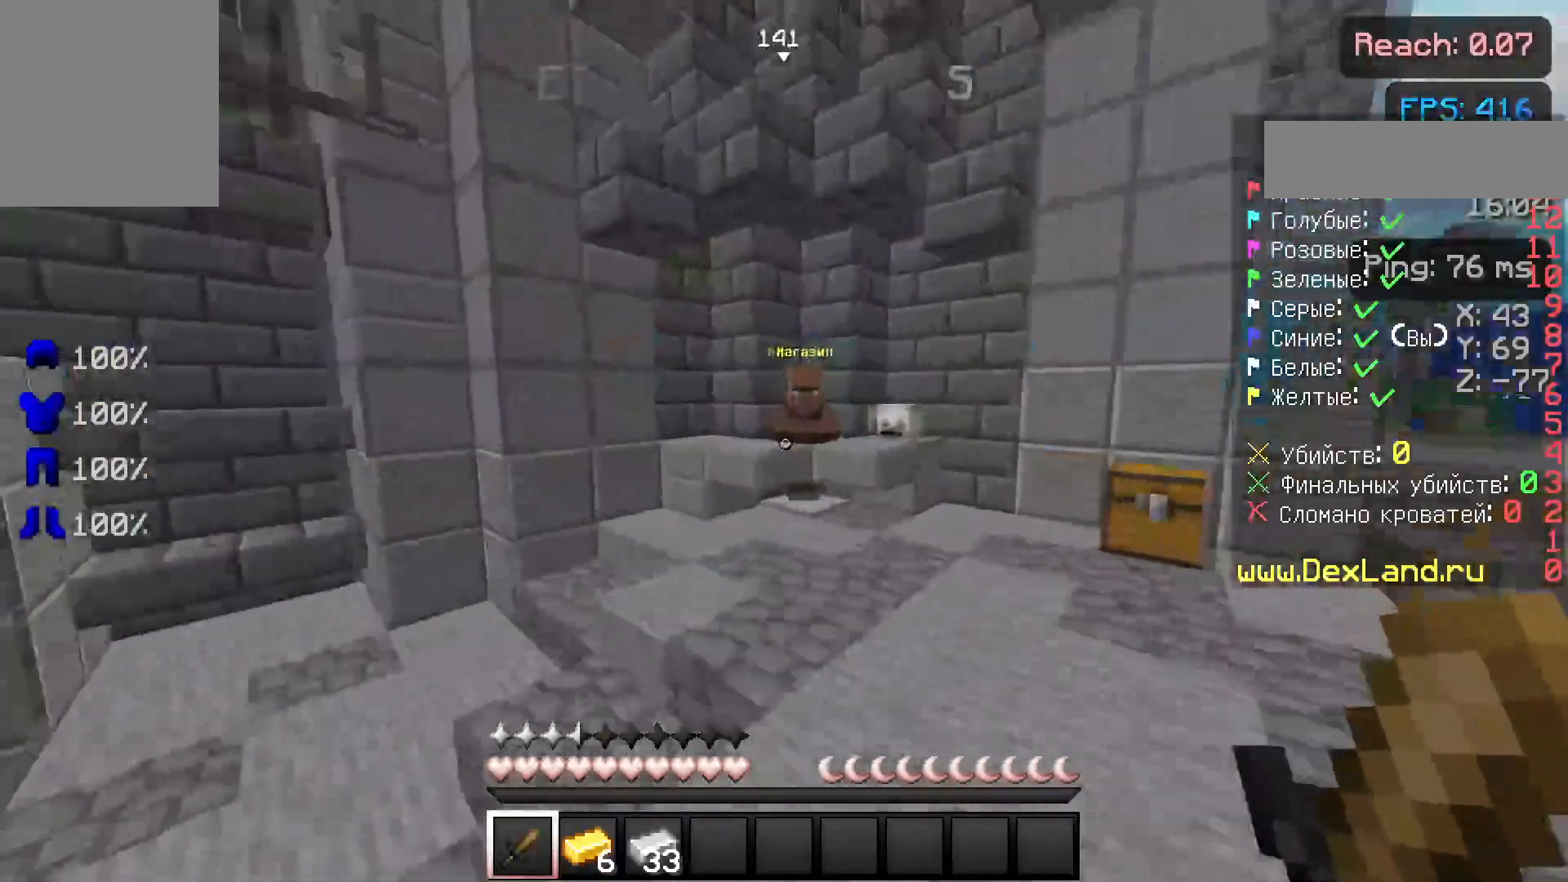
{"keys": ["a", "w"], "mouse": [], "events": [[117, "a", "up"], [267, "d", "down"], [450, "d", "up"], [483, "a", "down"]]}
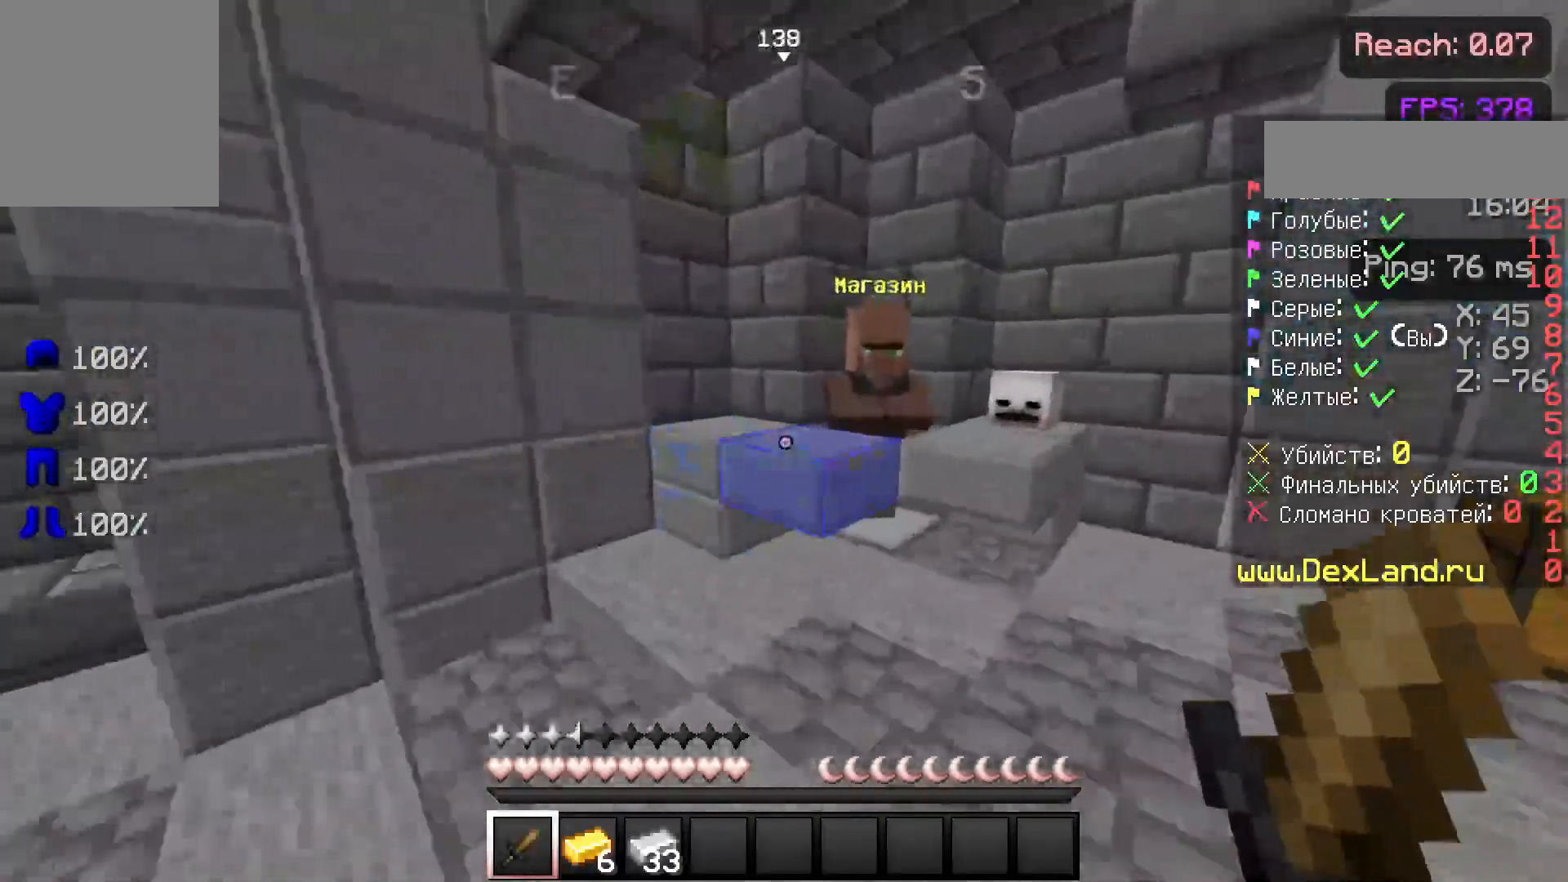
{"keys": ["d"], "mouse": [], "events": [[33, "a", "up"], [83, "d", "down"], [267, "d", "up"], [367, "d", "down"], [467, "w", "up"]]}